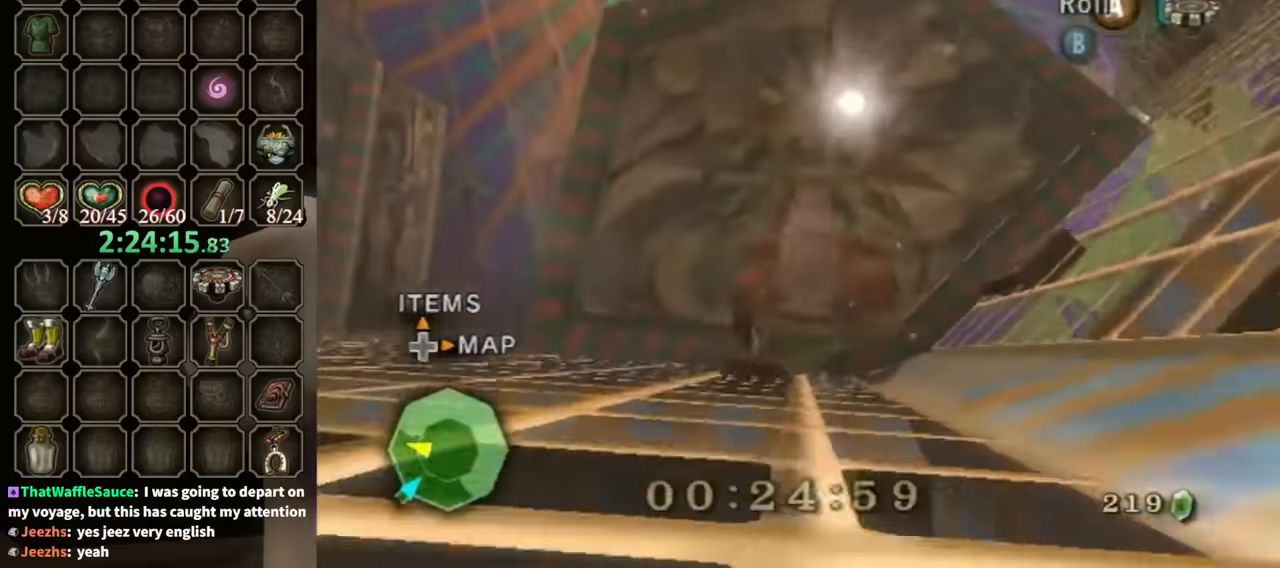
Gameplay with a controller (Nintendo layout); each line is a JSON object with the inputs held at the frame after it. "events" lists button and stick changes between this image and that frame as [ms after this image, input, new state], when the widget could be followed in between. Not read: L3 R3.
{"buttons": [], "left_stick": "up", "right_stick": "center", "events": [[33, "right_stick", "center"], [100, "left_stick", "center"], [200, "right_stick", "right"], [267, "left_stick", "up"], [367, "right_stick", "center"]]}
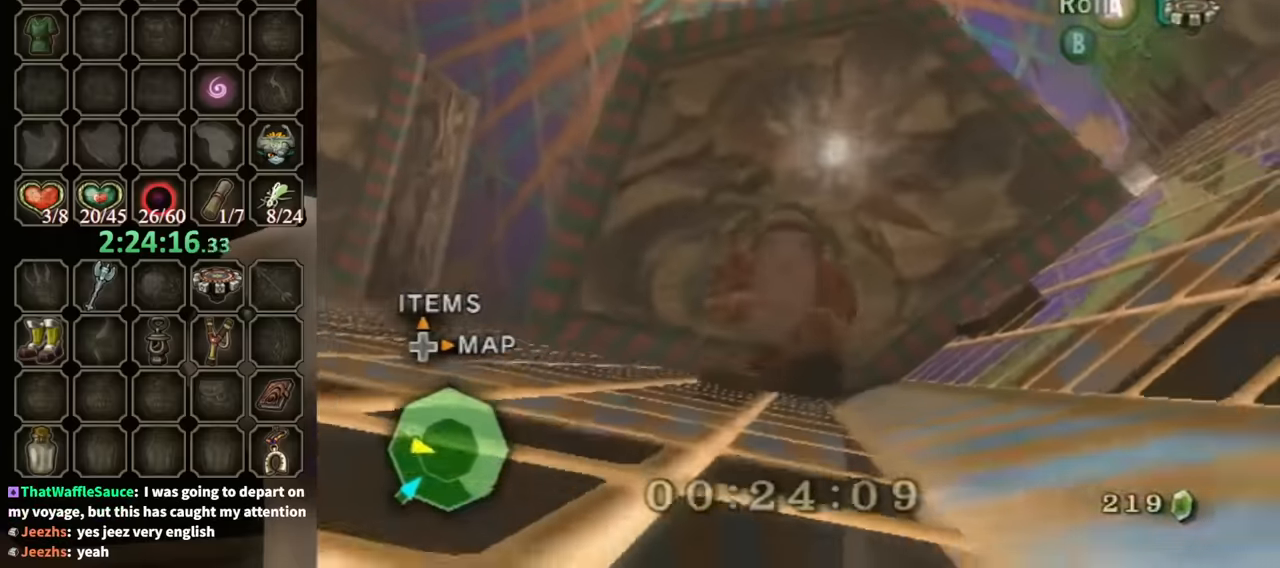
{"buttons": [], "left_stick": "up", "right_stick": "center", "events": [[100, "left_stick", "up-left"], [200, "left_stick", "center"], [400, "X", "down"], [467, "left_stick", "up"], [500, "X", "up"]]}
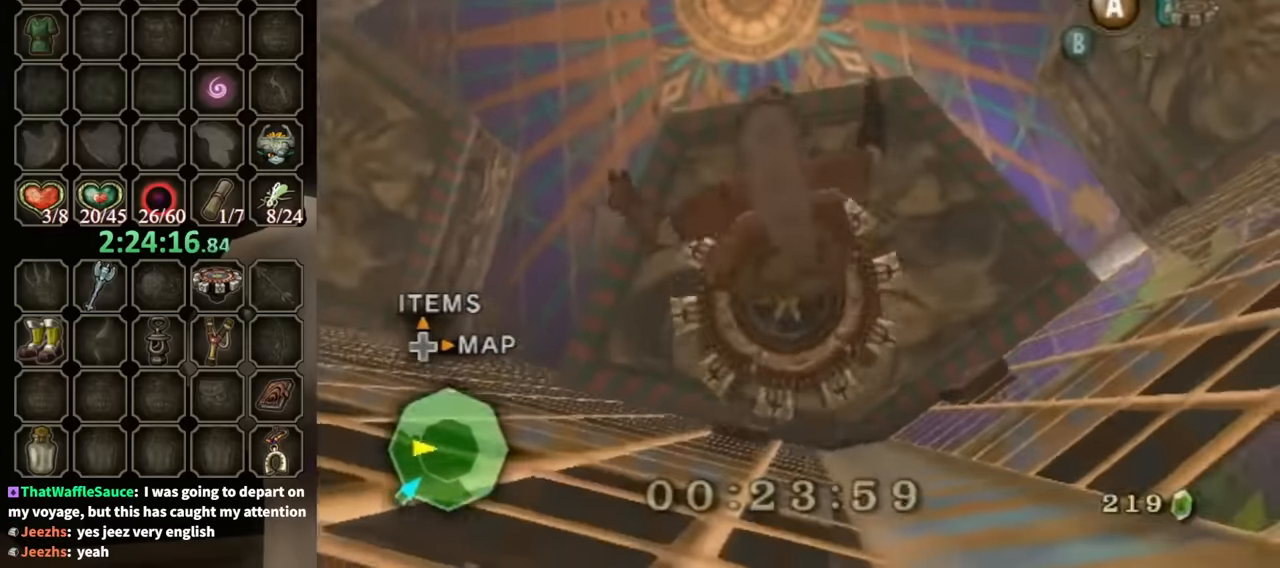
{"buttons": ["A", "R1"], "left_stick": "up", "right_stick": "center", "events": [[67, "R1", "down"], [467, "A", "down"]]}
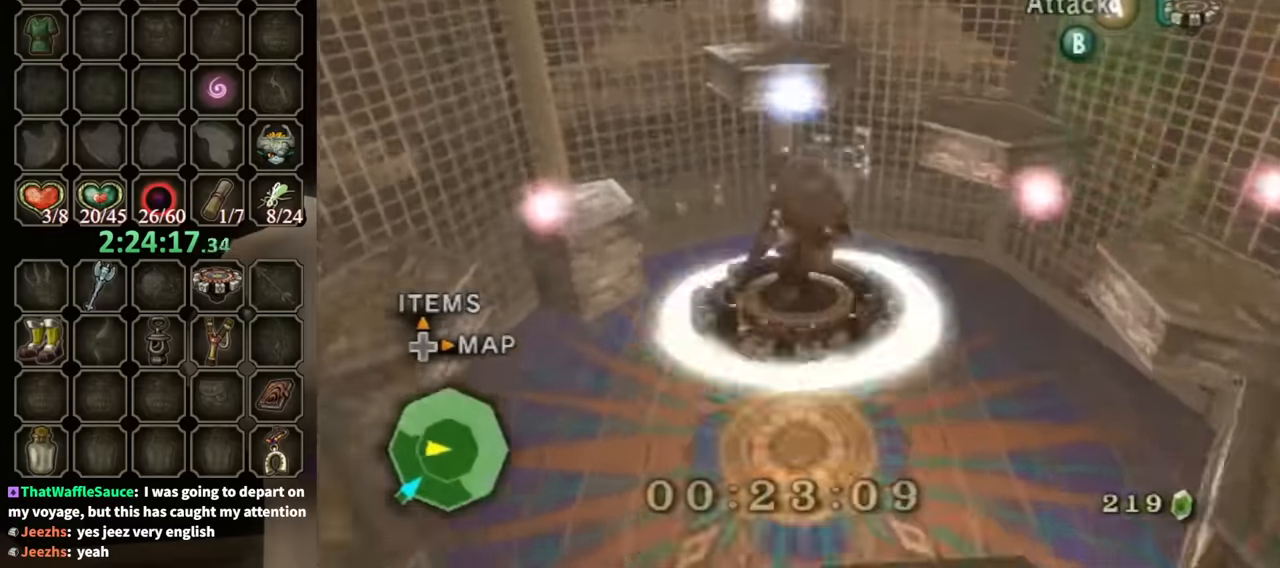
{"buttons": ["R1"], "left_stick": "left", "right_stick": "center", "events": [[67, "A", "up"], [467, "left_stick", "left"]]}
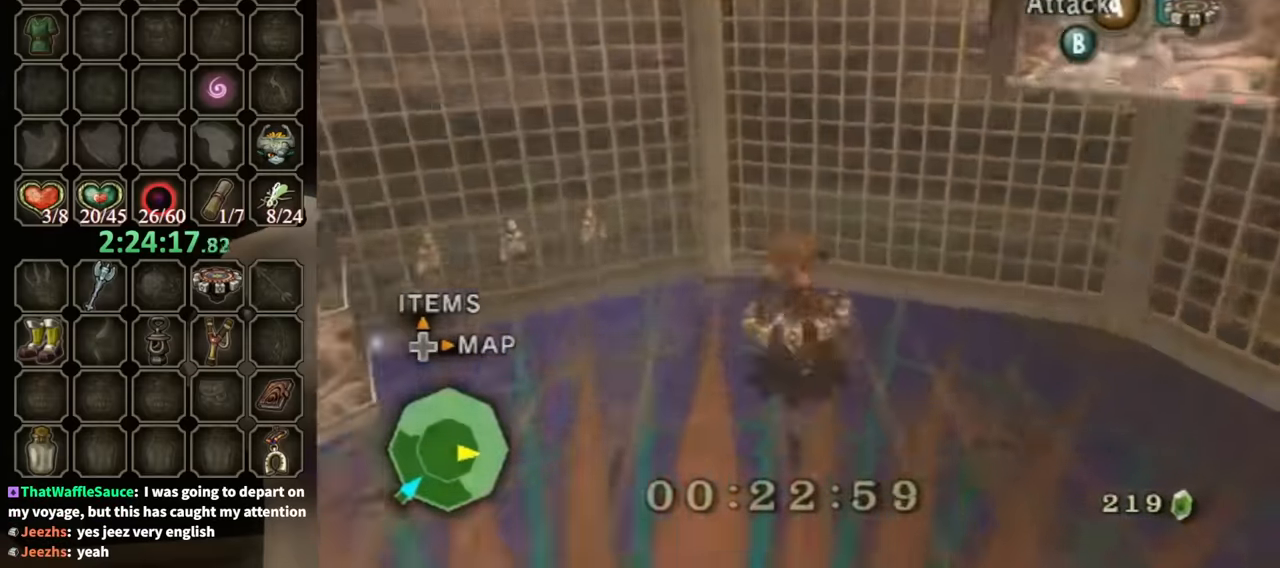
{"buttons": [], "left_stick": "left", "right_stick": "right", "events": [[33, "X", "down"], [33, "left_stick", "down-left"], [100, "R1", "up"], [133, "X", "up"], [267, "right_stick", "right"], [500, "left_stick", "left"]]}
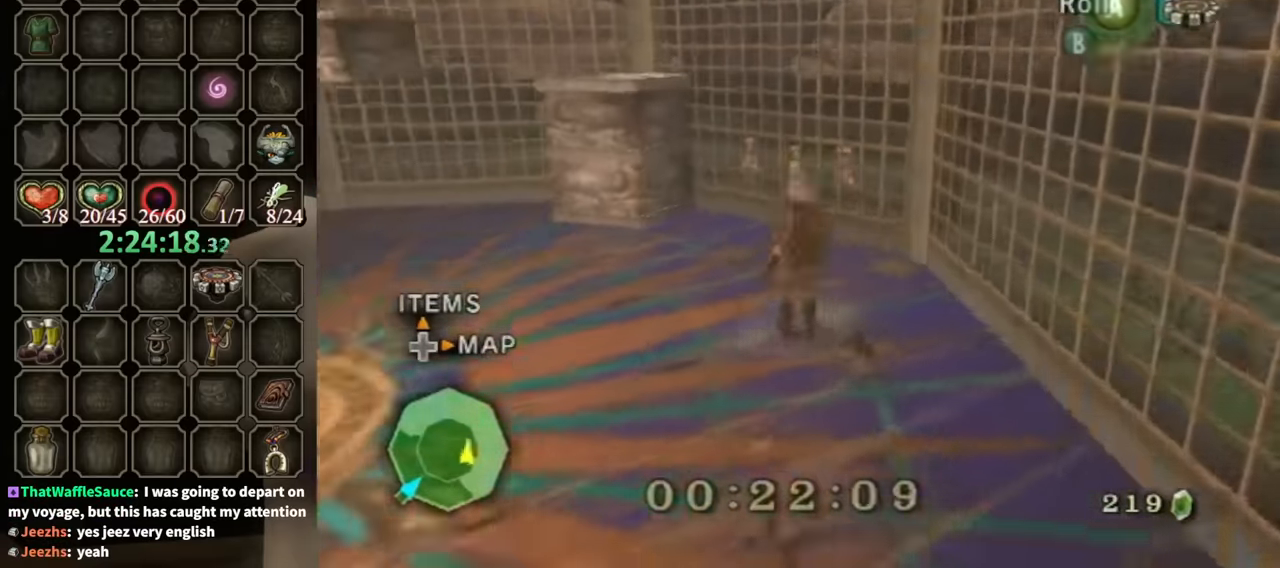
{"buttons": [], "left_stick": "up-left", "right_stick": "center", "events": [[100, "right_stick", "center"], [200, "left_stick", "up-left"]]}
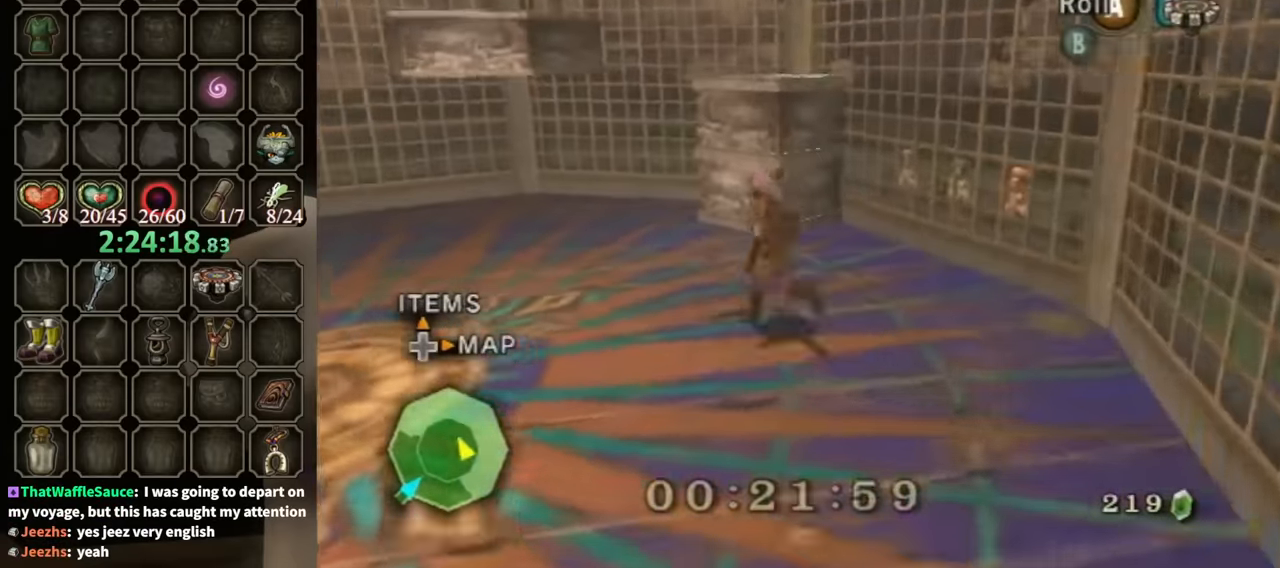
{"buttons": [], "left_stick": "up-right", "right_stick": "center", "events": [[200, "left_stick", "up"], [400, "left_stick", "up-right"]]}
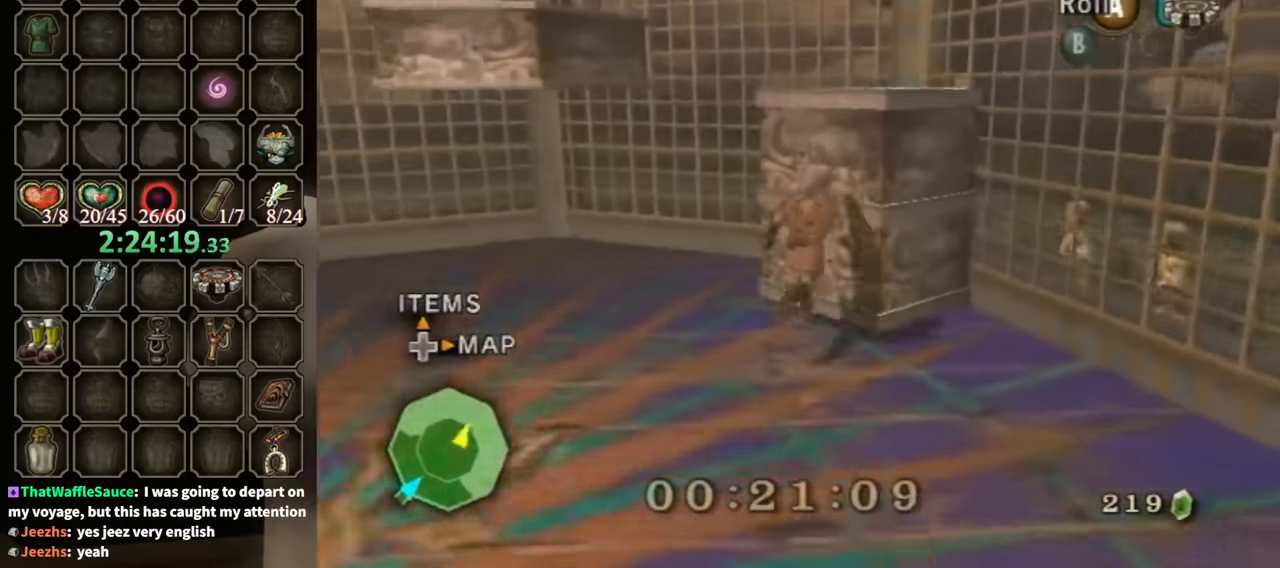
{"buttons": [], "left_stick": "up-right", "right_stick": "center", "events": []}
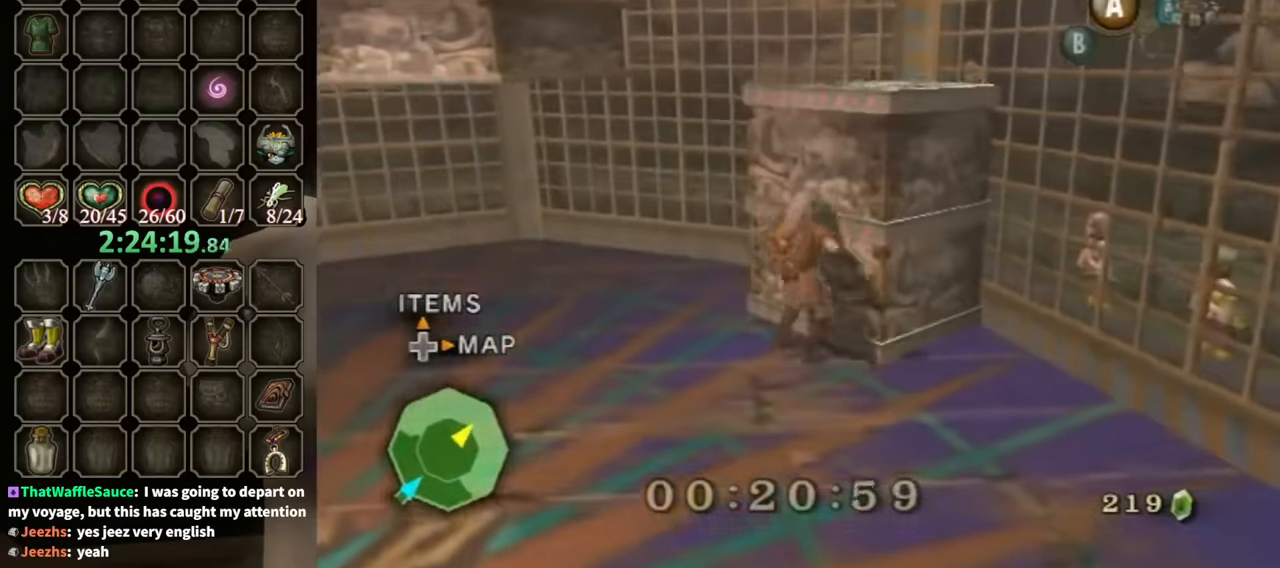
{"buttons": [], "left_stick": "up-right", "right_stick": "center", "events": []}
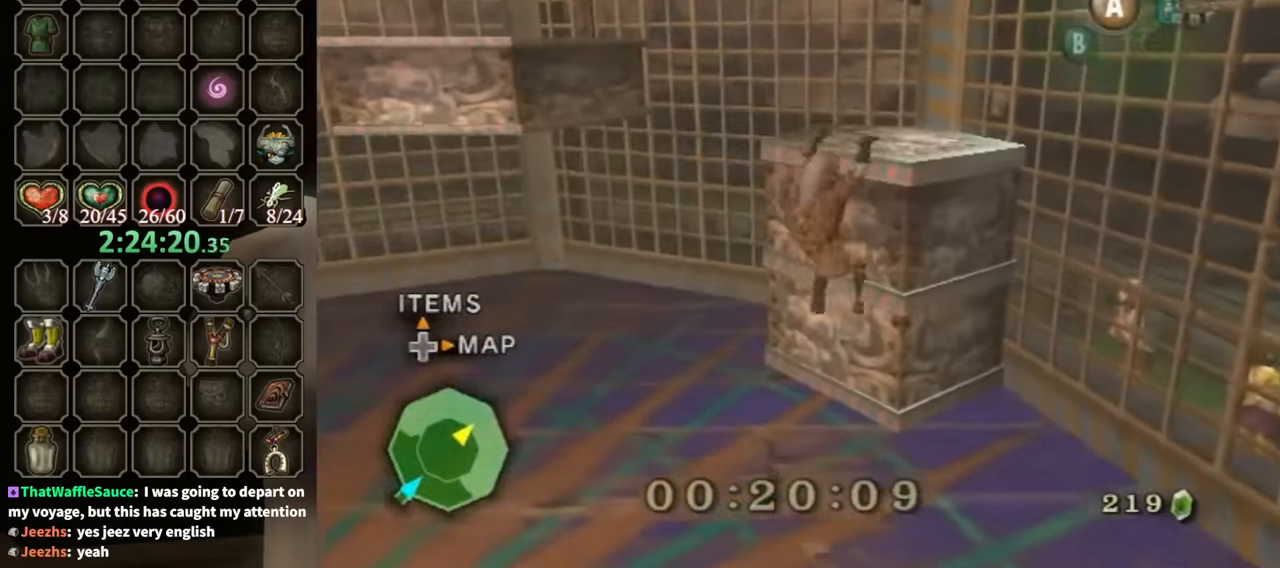
{"buttons": [], "left_stick": "center", "right_stick": "down-right", "events": [[233, "left_stick", "center"], [267, "right_stick", "down-right"]]}
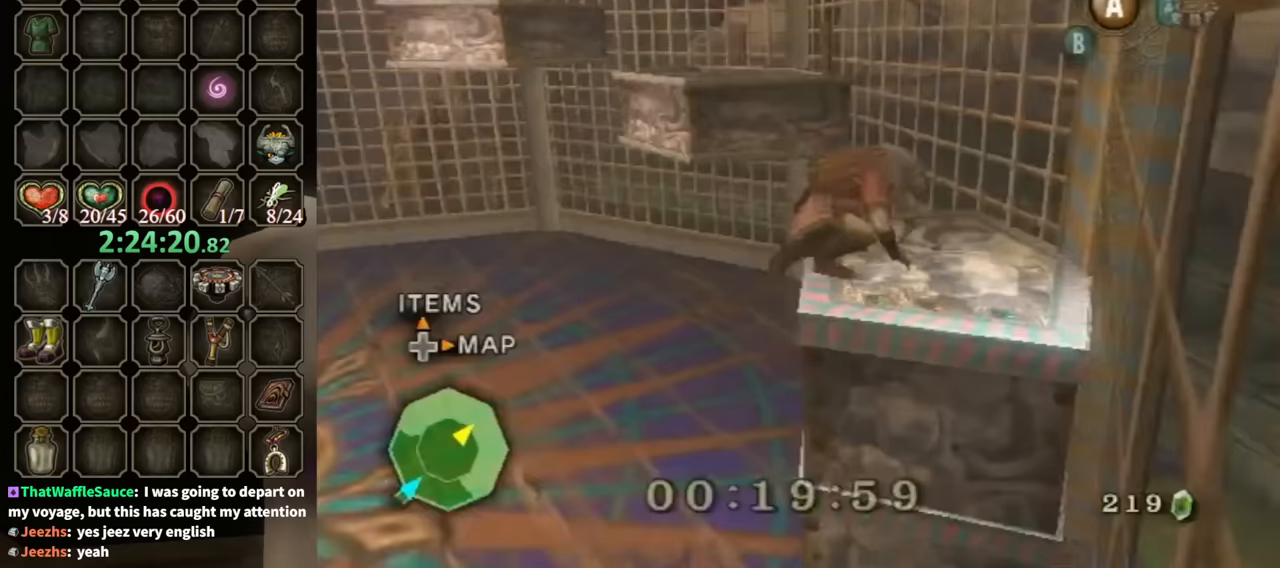
{"buttons": [], "left_stick": "up", "right_stick": "center", "events": [[167, "right_stick", "center"], [300, "left_stick", "up"]]}
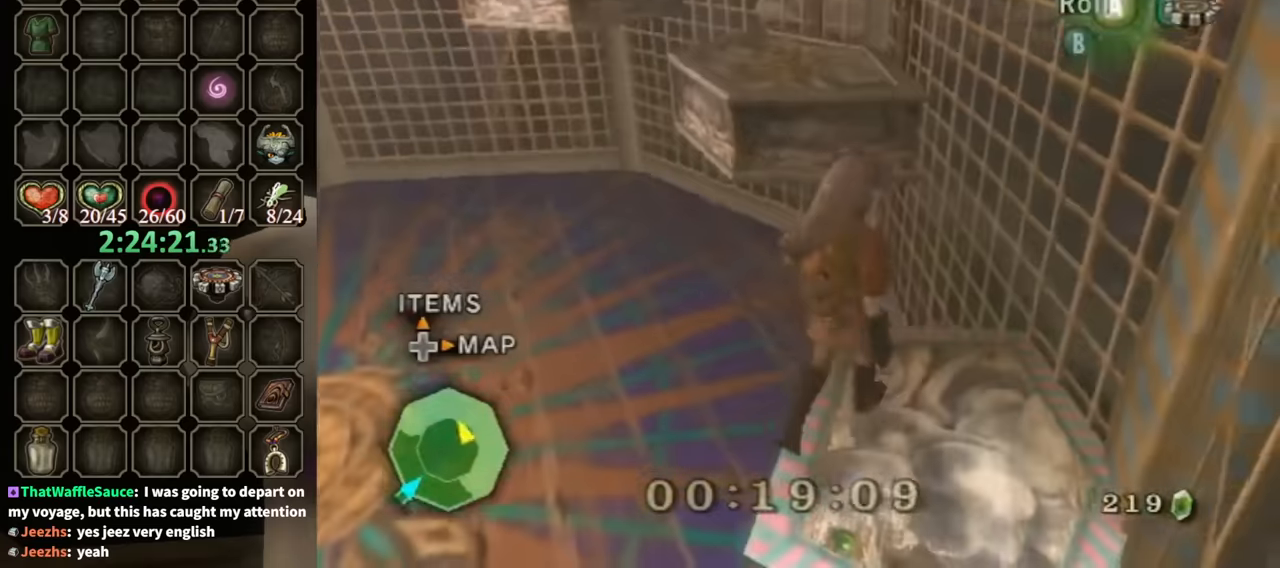
{"buttons": [], "left_stick": "up-left", "right_stick": "center", "events": [[133, "A", "down"], [200, "A", "up"], [267, "left_stick", "up-left"]]}
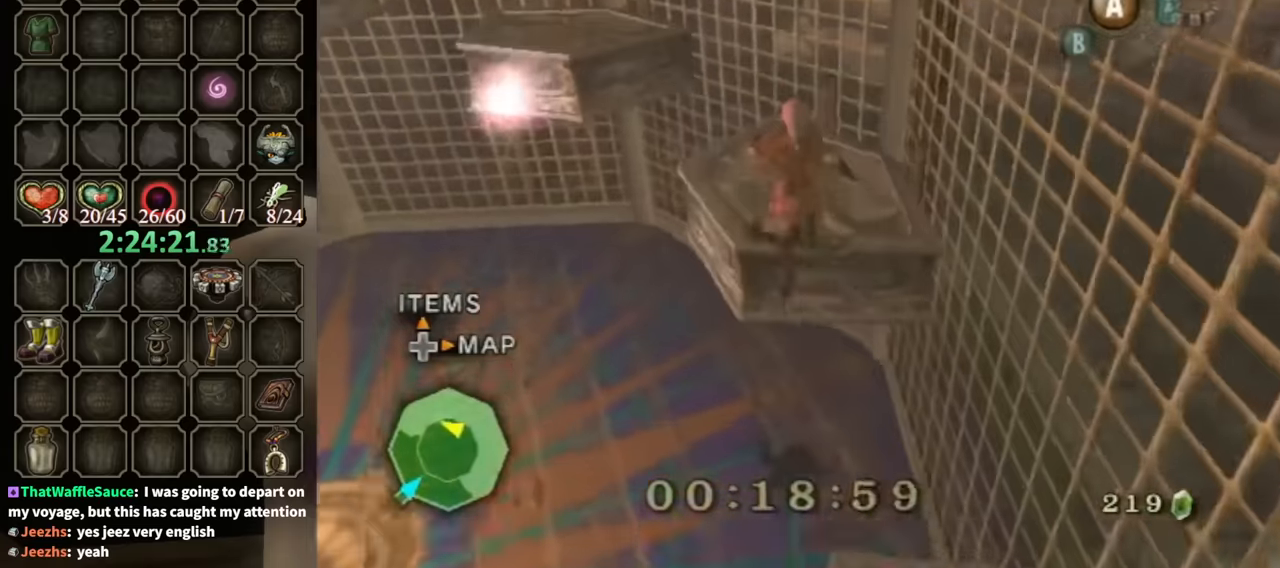
{"buttons": [], "left_stick": "up-left", "right_stick": "center", "events": [[33, "A", "down"], [67, "A", "up"], [167, "A", "down"], [233, "A", "up"]]}
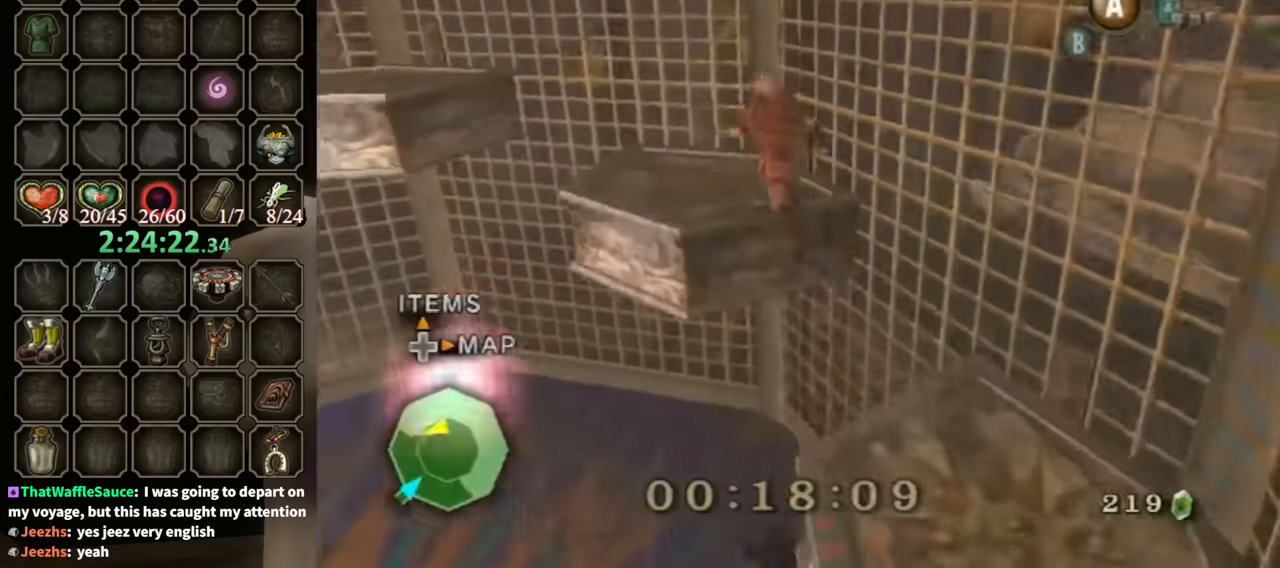
{"buttons": [], "left_stick": "up-left", "right_stick": "right", "events": [[67, "A", "down"], [100, "A", "up"], [200, "A", "down"], [267, "A", "up"], [433, "right_stick", "right"]]}
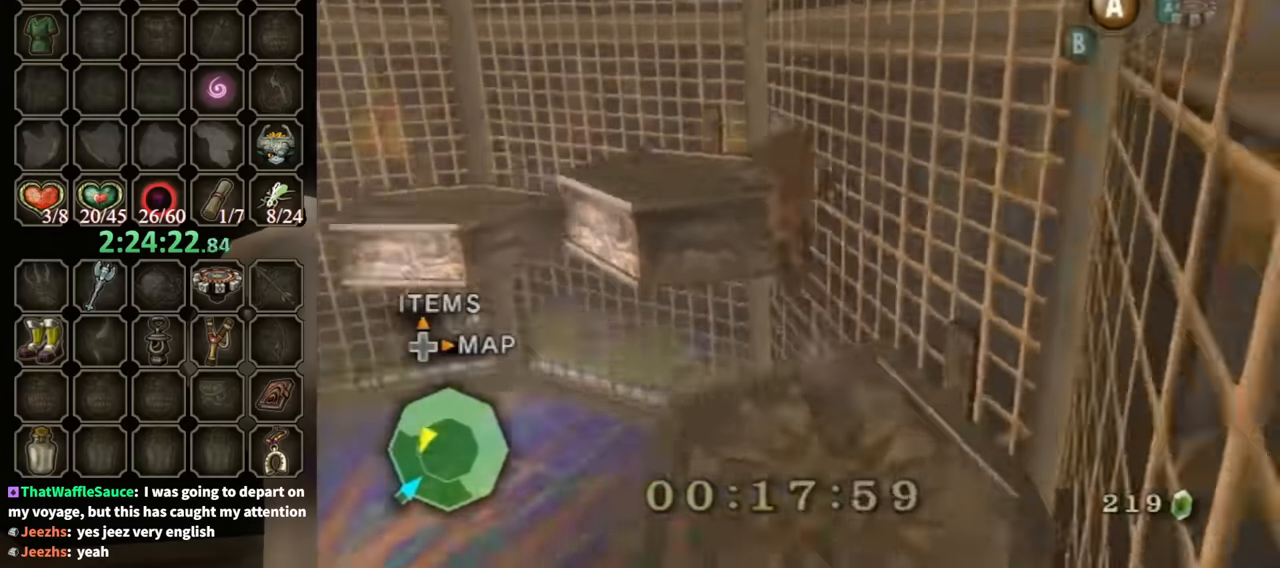
{"buttons": [], "left_stick": "up-left", "right_stick": "center", "events": [[233, "right_stick", "center"], [367, "A", "down"], [400, "A", "up"], [467, "A", "down"], [500, "A", "up"]]}
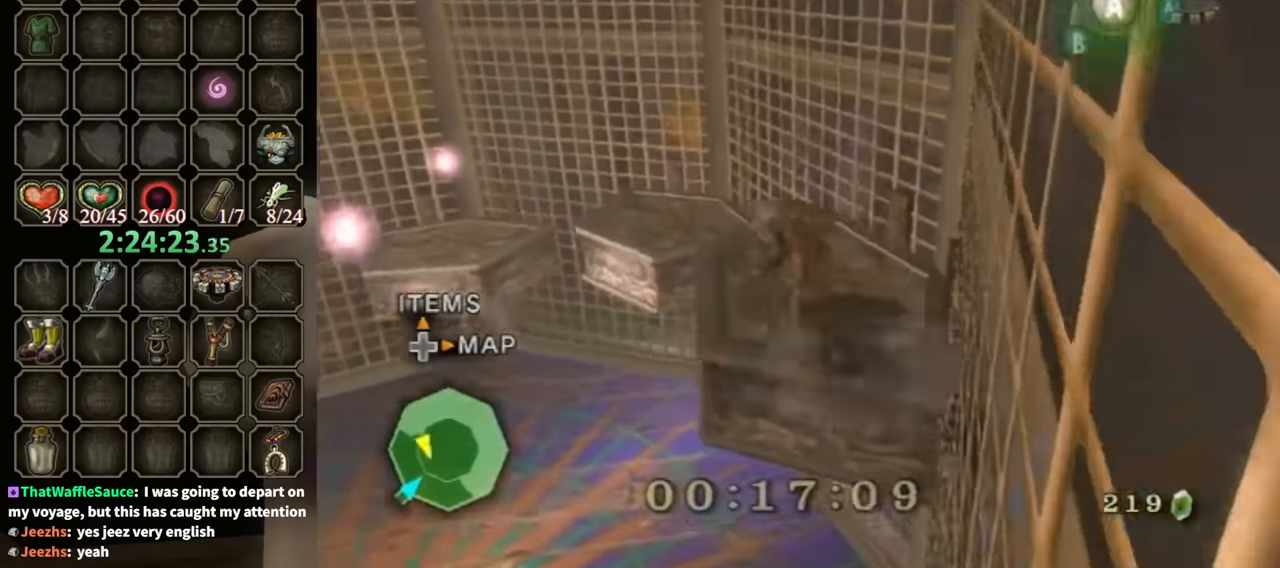
{"buttons": [], "left_stick": "up", "right_stick": "down-right", "events": [[367, "right_stick", "down-right"], [500, "left_stick", "up"]]}
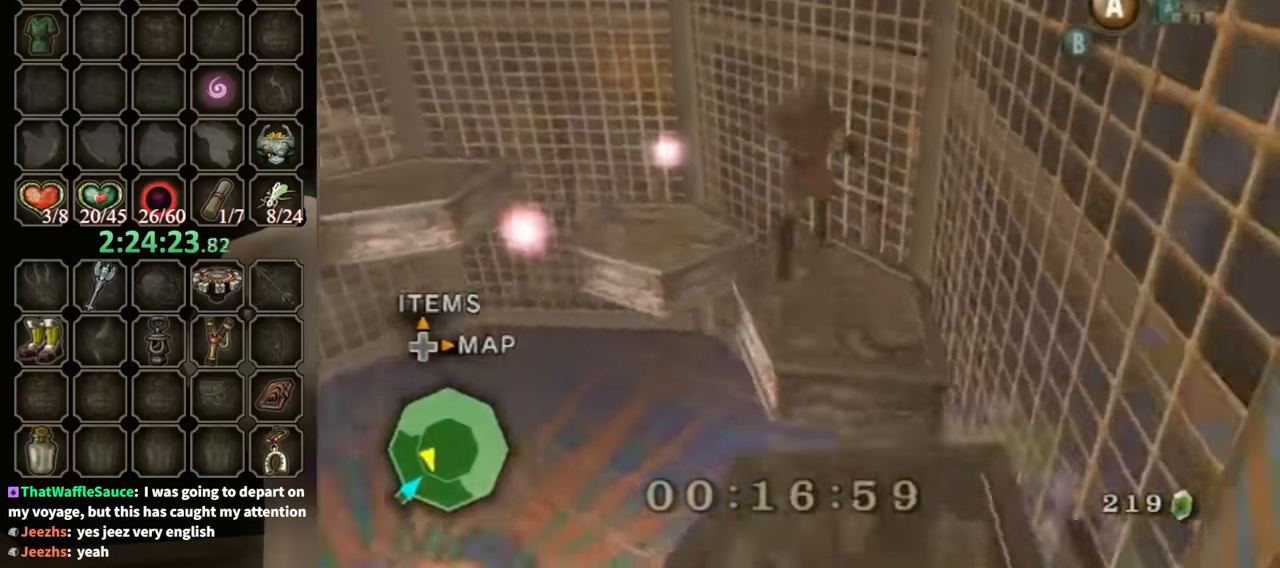
{"buttons": [], "left_stick": "up-left", "right_stick": "center", "events": [[133, "right_stick", "center"], [233, "left_stick", "center"], [267, "right_stick", "down-right"], [433, "right_stick", "center"], [467, "left_stick", "up-left"]]}
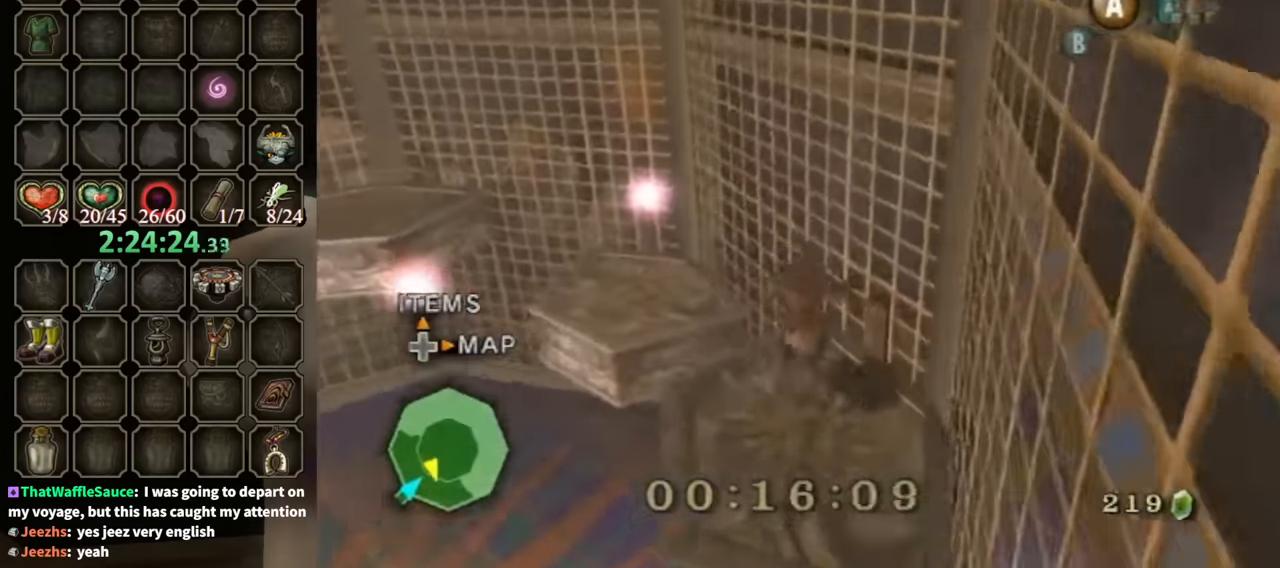
{"buttons": [], "left_stick": "up-left", "right_stick": "right", "events": [[200, "A", "down"], [267, "A", "up"], [500, "right_stick", "right"]]}
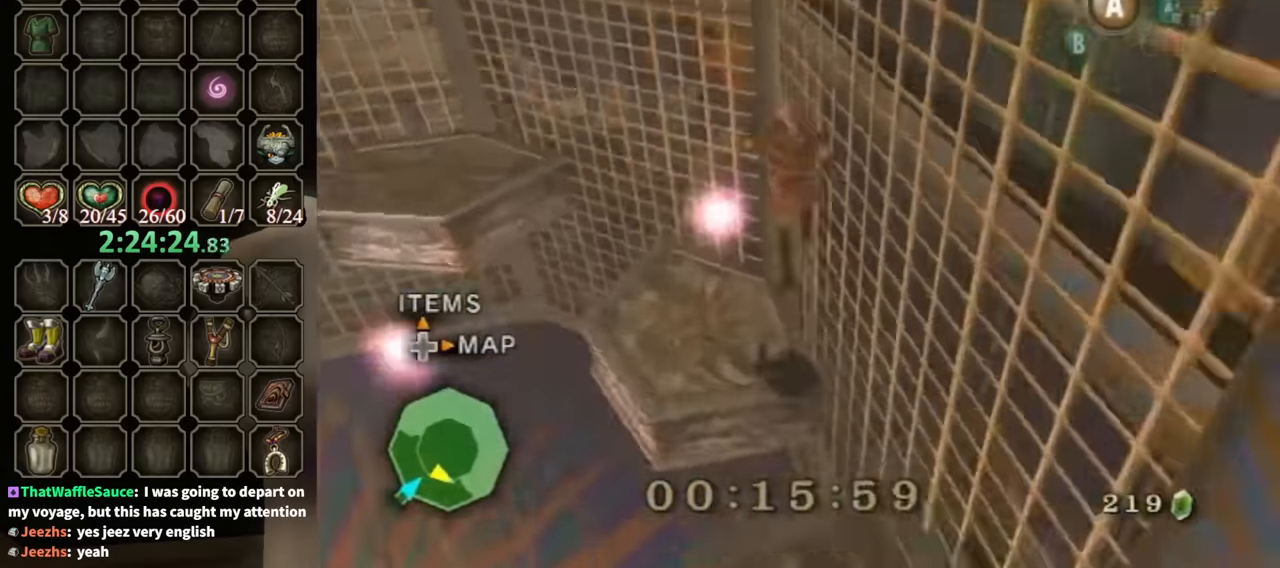
{"buttons": ["A"], "left_stick": "up-left", "right_stick": "center", "events": [[200, "right_stick", "center"], [467, "A", "down"]]}
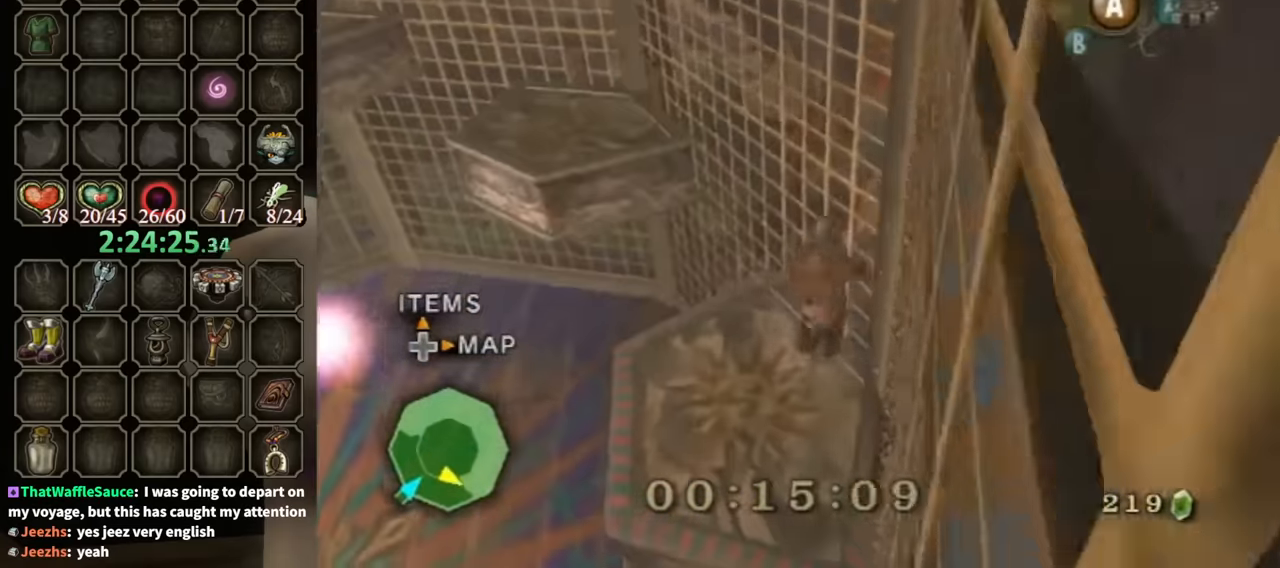
{"buttons": ["A"], "left_stick": "up-left", "right_stick": "center", "events": [[67, "A", "up"], [167, "A", "down"], [200, "A", "up"], [267, "A", "down"], [333, "A", "up"], [500, "A", "down"]]}
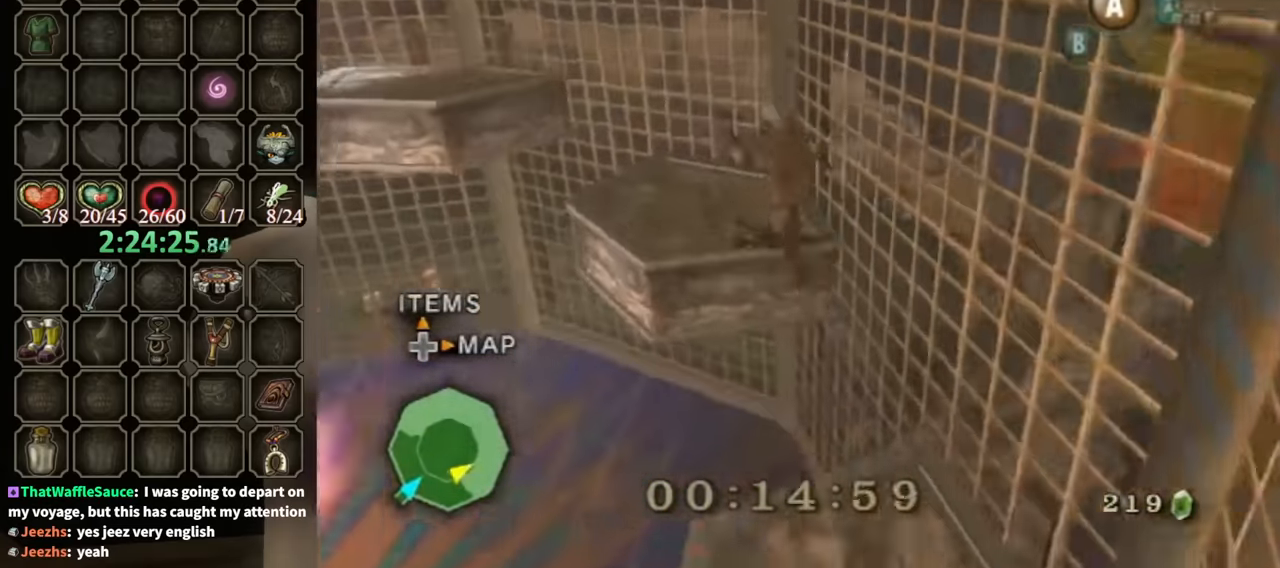
{"buttons": [], "left_stick": "up-left", "right_stick": "right", "events": [[167, "A", "up"], [367, "right_stick", "right"]]}
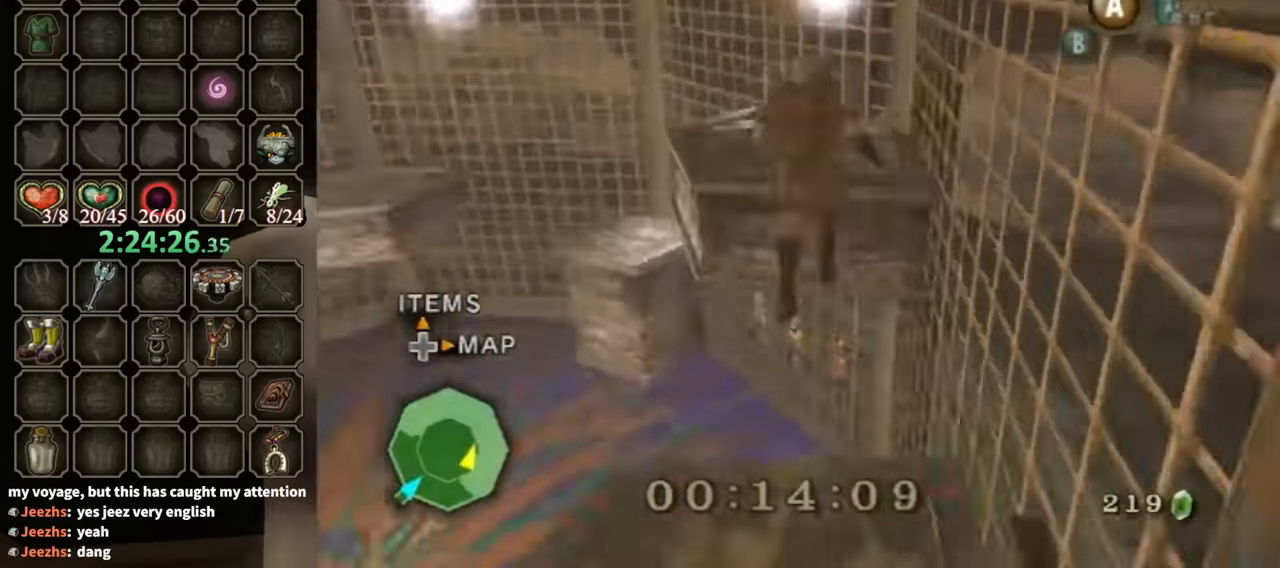
{"buttons": [], "left_stick": "down", "right_stick": "right", "events": [[100, "left_stick", "up"], [400, "left_stick", "down-right"], [500, "left_stick", "down"]]}
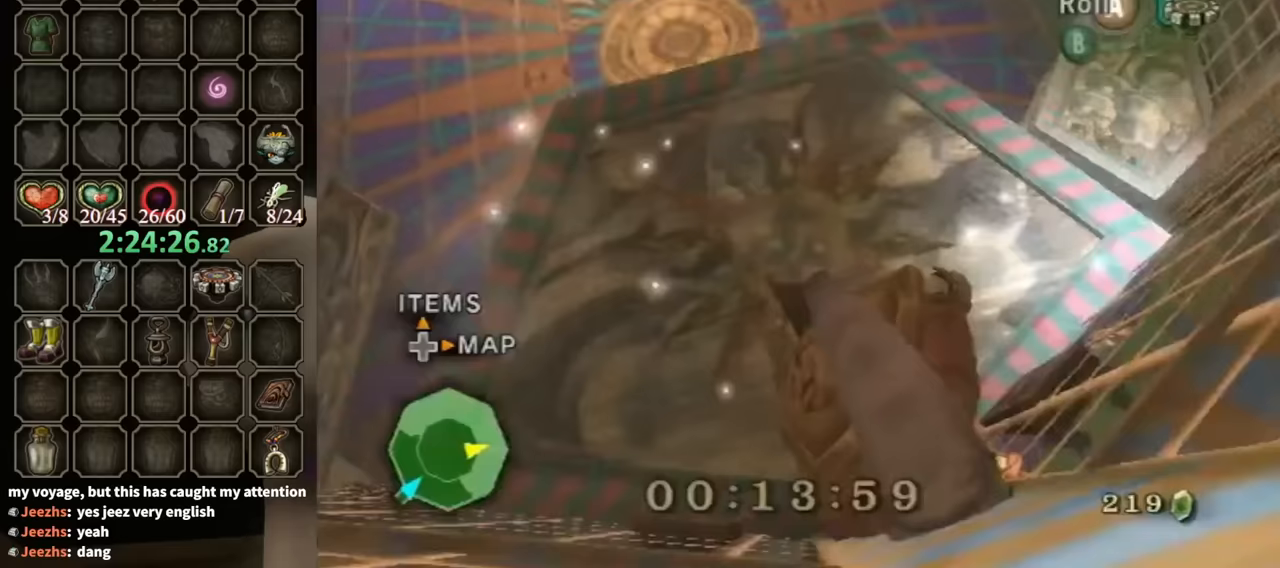
{"buttons": [], "left_stick": "up", "right_stick": "center", "events": [[233, "right_stick", "center"], [333, "left_stick", "center"], [467, "left_stick", "up"]]}
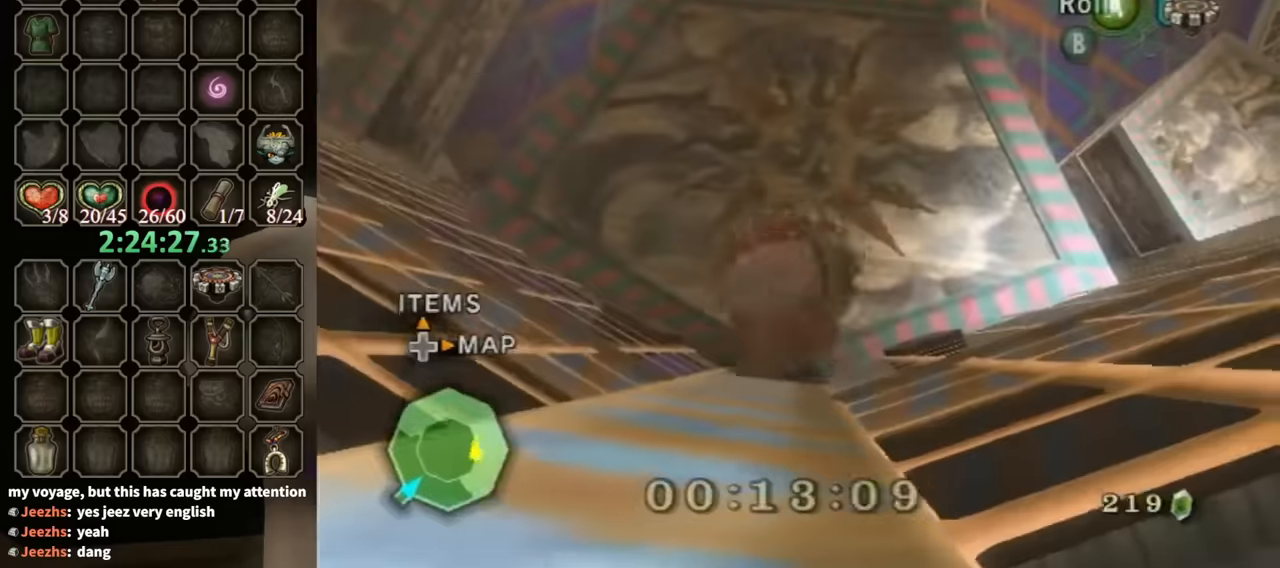
{"buttons": [], "left_stick": "up", "right_stick": "center", "events": []}
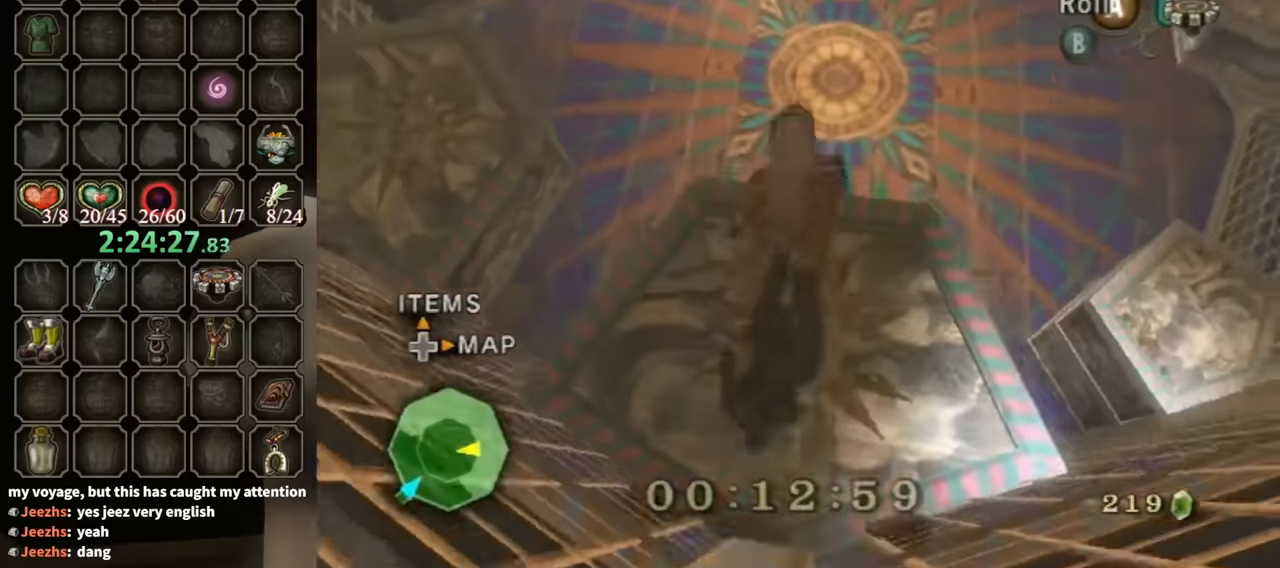
{"buttons": [], "left_stick": "up", "right_stick": "center", "events": [[100, "A", "down"], [200, "A", "up"]]}
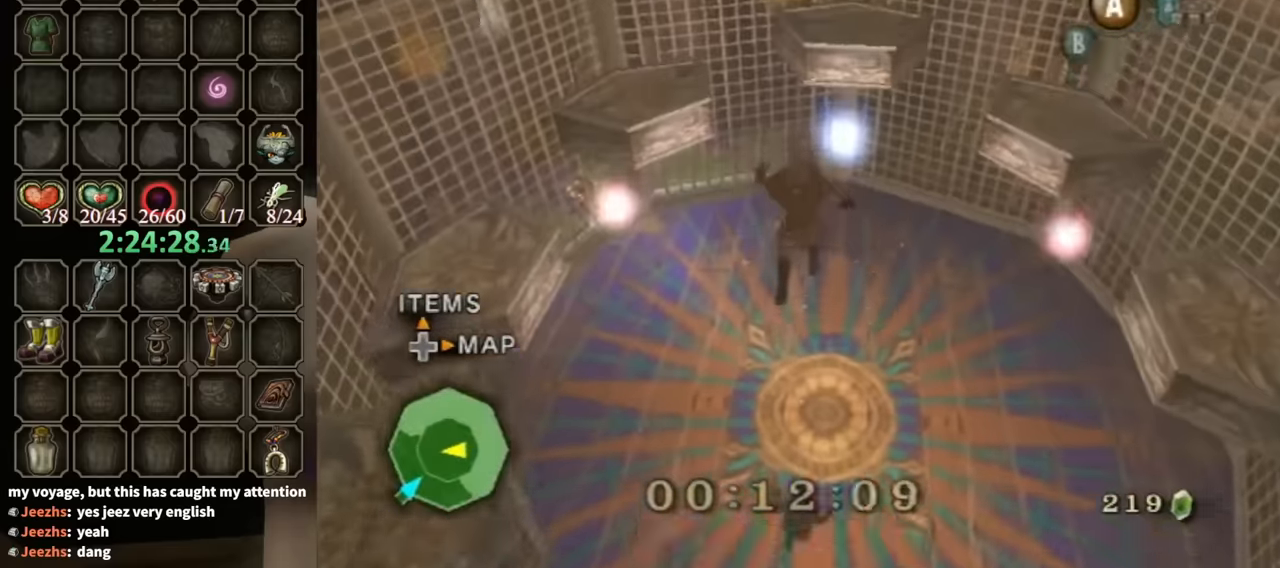
{"buttons": [], "left_stick": "up", "right_stick": "center", "events": []}
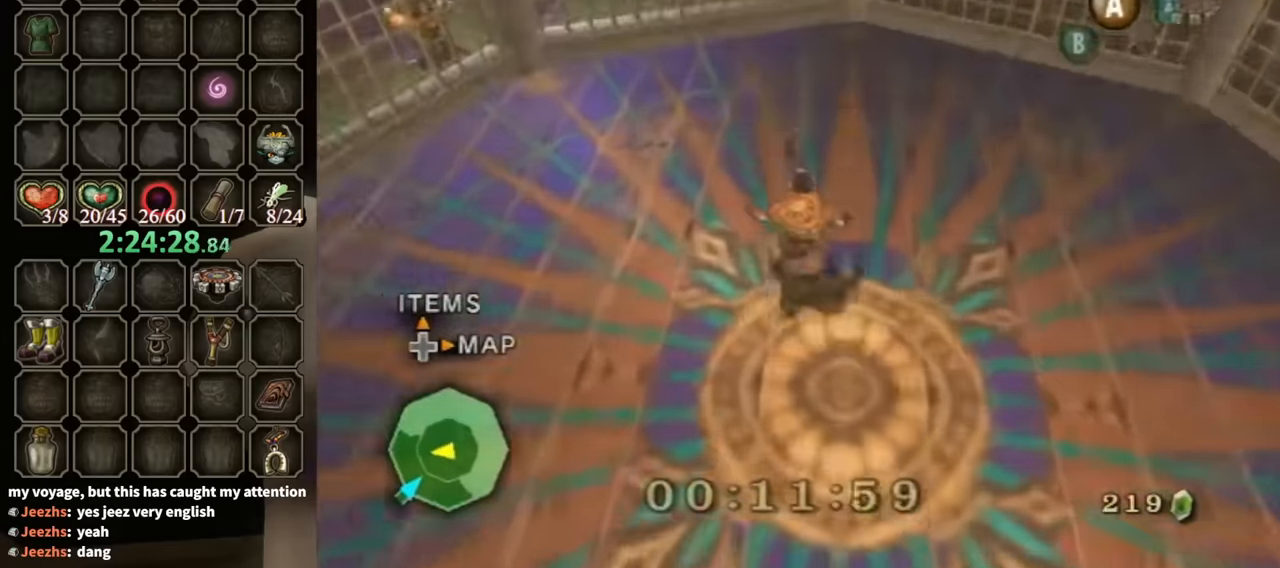
{"buttons": [], "left_stick": "down-right", "right_stick": "left", "events": [[33, "left_stick", "center"], [200, "left_stick", "down-right"], [300, "A", "down"], [367, "A", "up"], [433, "right_stick", "left"]]}
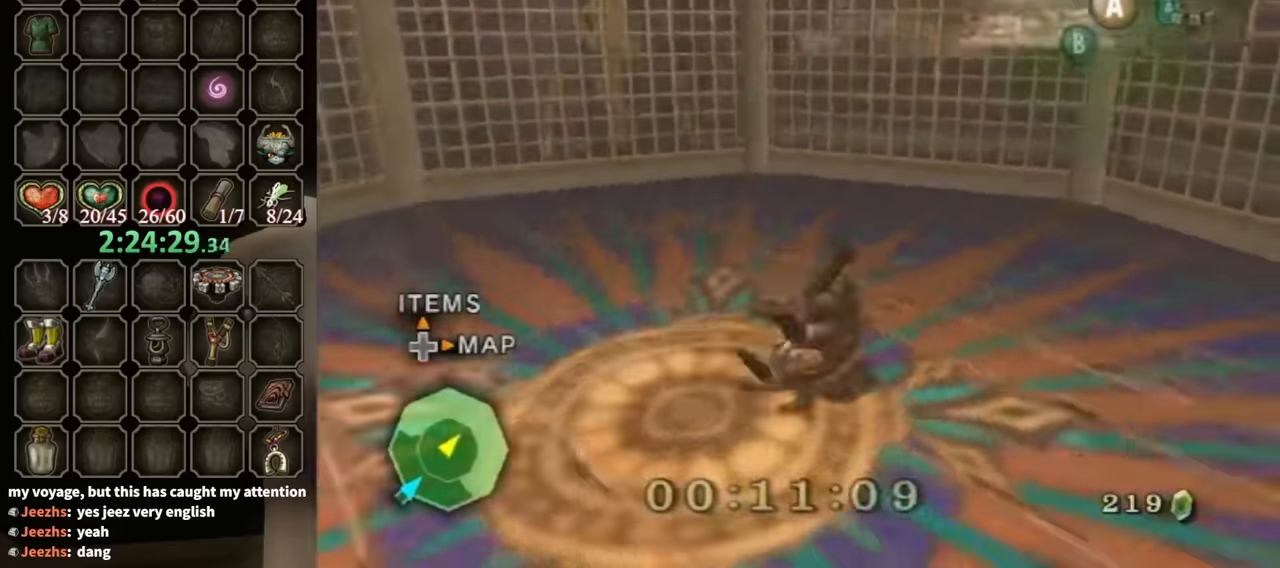
{"buttons": [], "left_stick": "up", "right_stick": "center", "events": [[33, "left_stick", "right"], [200, "left_stick", "up-right"], [367, "left_stick", "up"], [367, "right_stick", "center"]]}
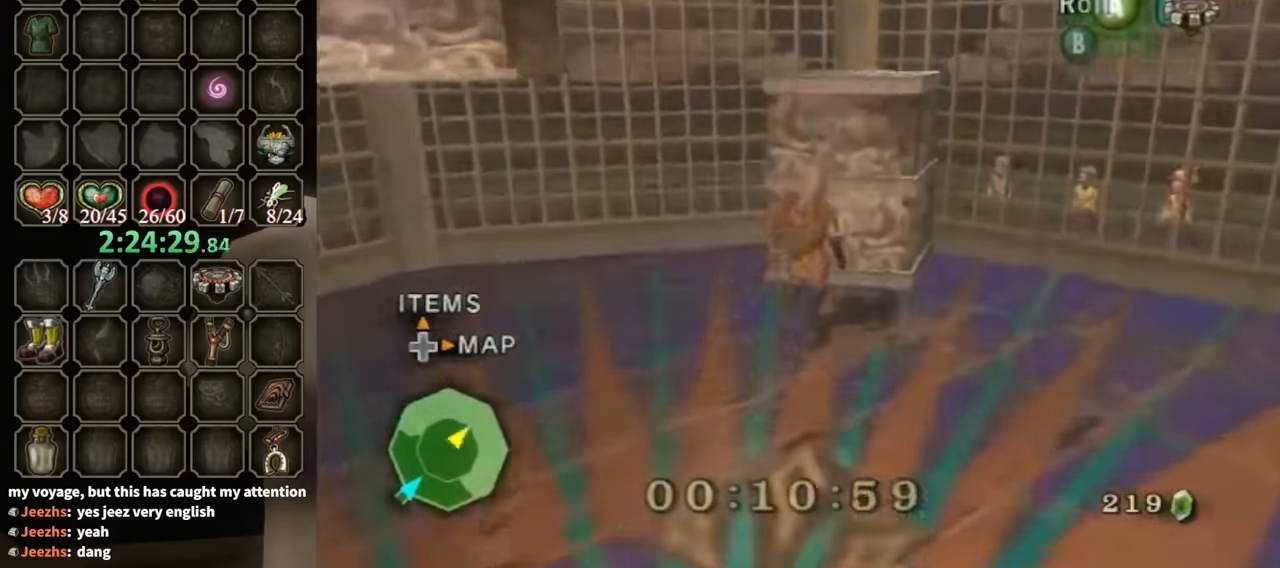
{"buttons": [], "left_stick": "down-right", "right_stick": "left", "events": [[100, "left_stick", "down-right"], [167, "right_stick", "left"], [233, "left_stick", "down"], [433, "left_stick", "down-right"]]}
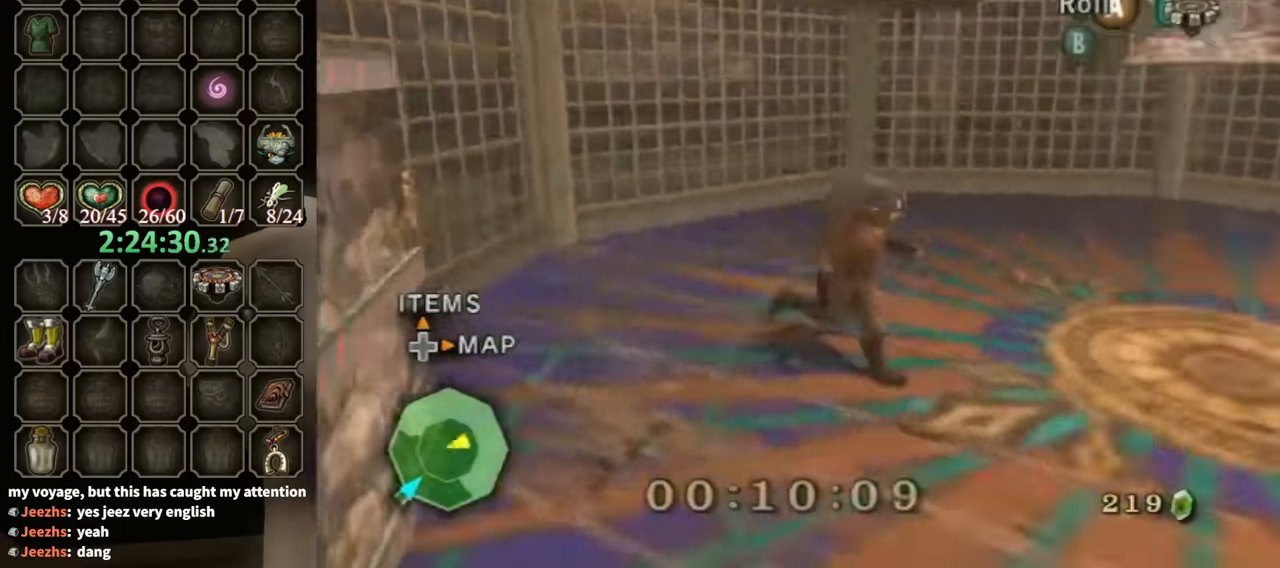
{"buttons": [], "left_stick": "up", "right_stick": "center", "events": [[167, "left_stick", "right"], [333, "left_stick", "up-right"], [433, "left_stick", "up"], [467, "right_stick", "center"]]}